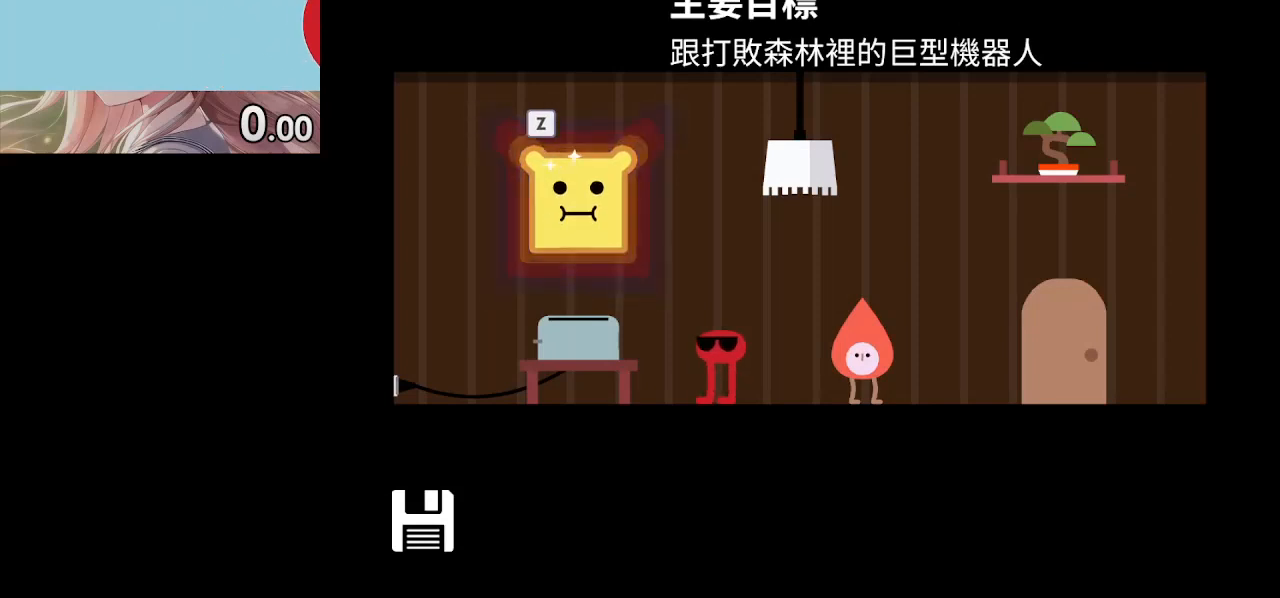
Gameplay with keyboard; each line is a JSON object with the keys held at the frame after it. "events" lists presses ("down") and releases ("up") of "c", "down", "h", "i", "left", "right", "up", "x" and "z" between this image and that frame as [ms after this image, input, new state], when the widget could be followed in between. No other keys are recorded. Mouse input is not recorded. Not read: return.
{"keys": [], "events": []}
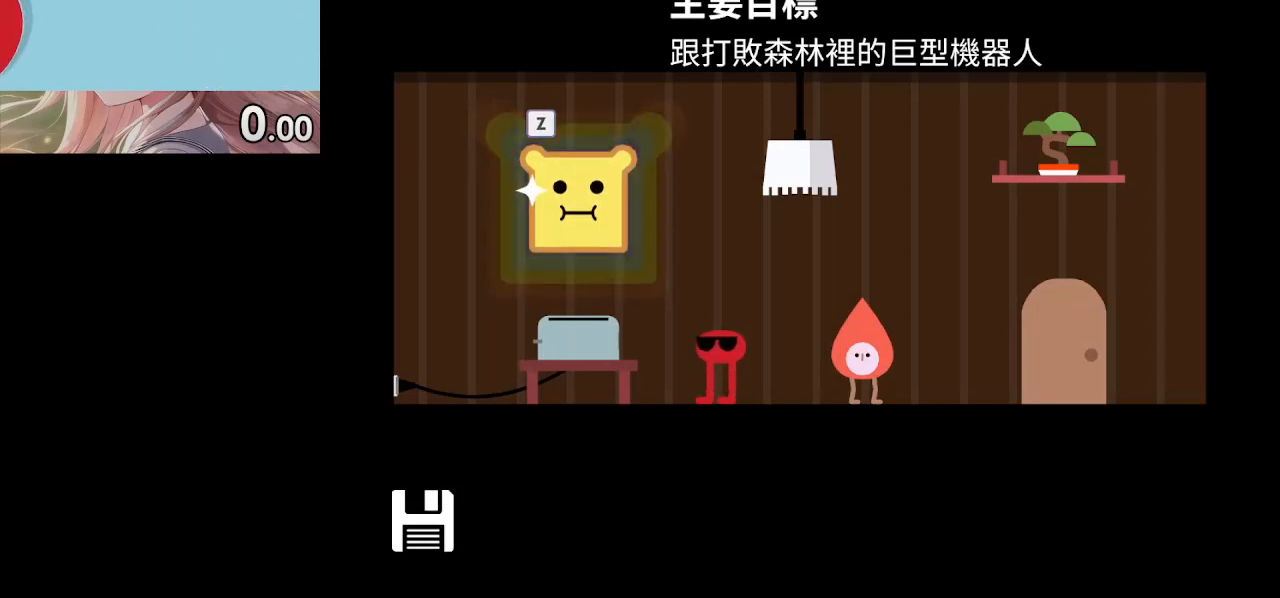
{"keys": [], "events": []}
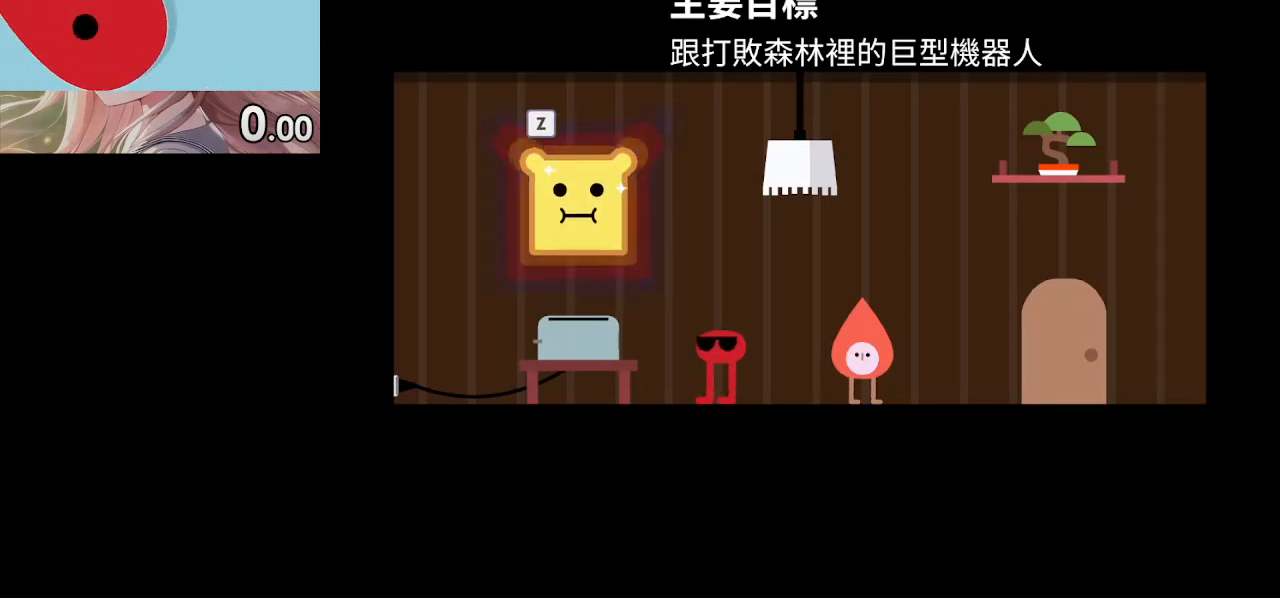
{"keys": ["z"], "events": [[500, "z", "down"]]}
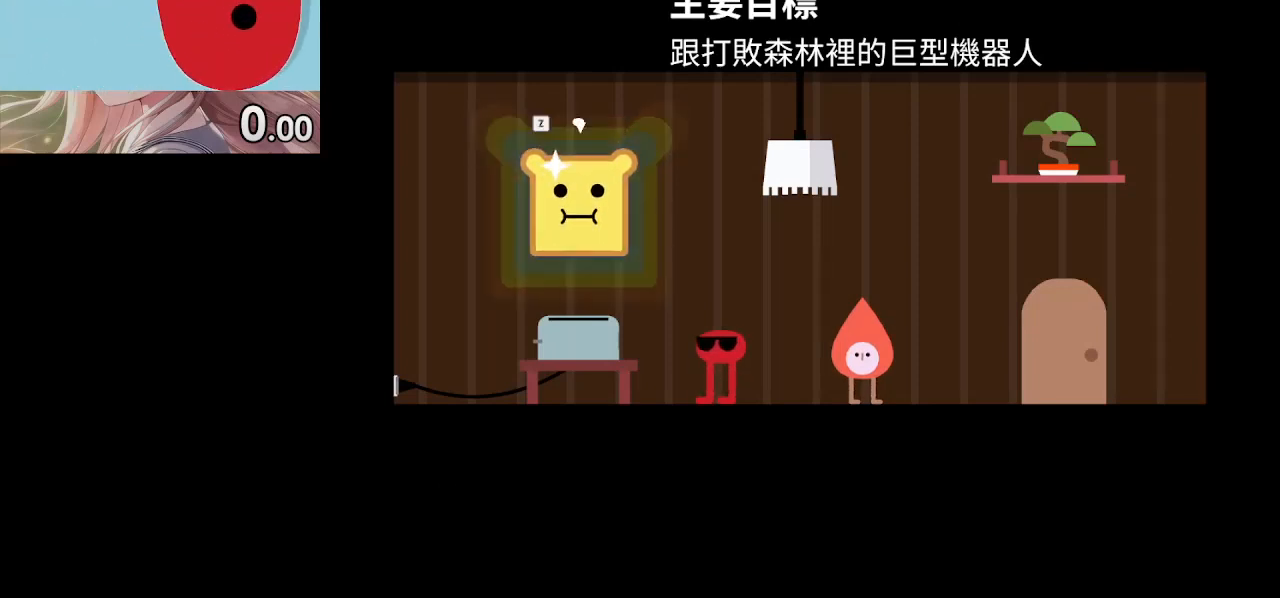
{"keys": [], "events": [[67, "z", "up"], [300, "z", "down"], [400, "z", "up"]]}
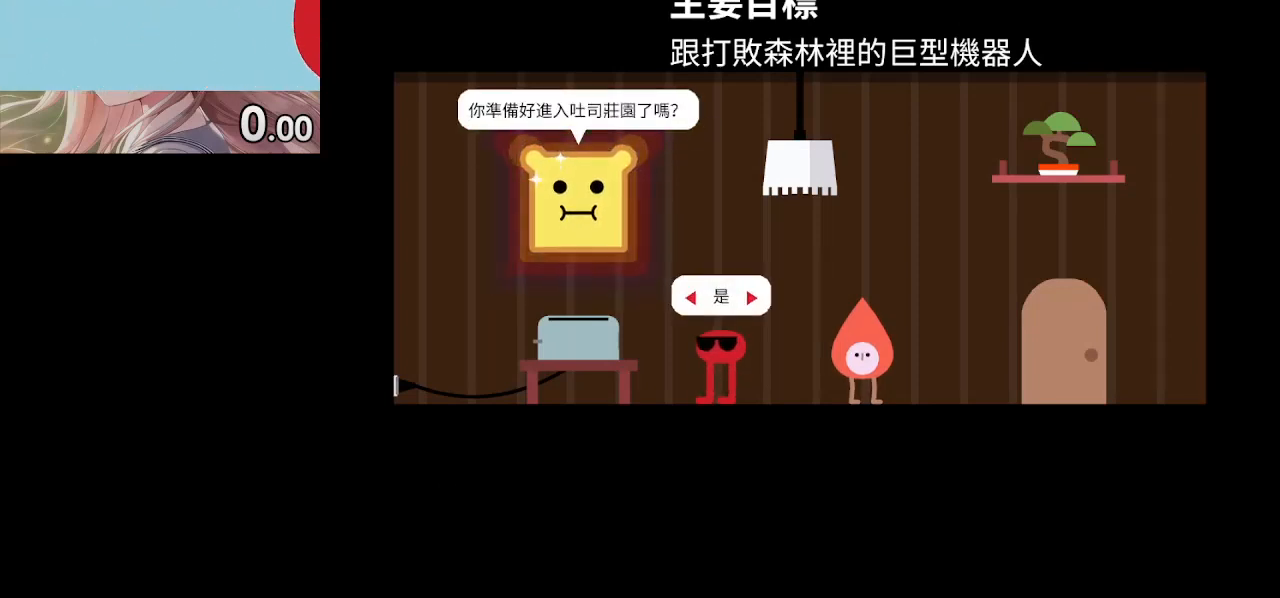
{"keys": [], "events": [[467, "z", "down"], [500, "z", "up"]]}
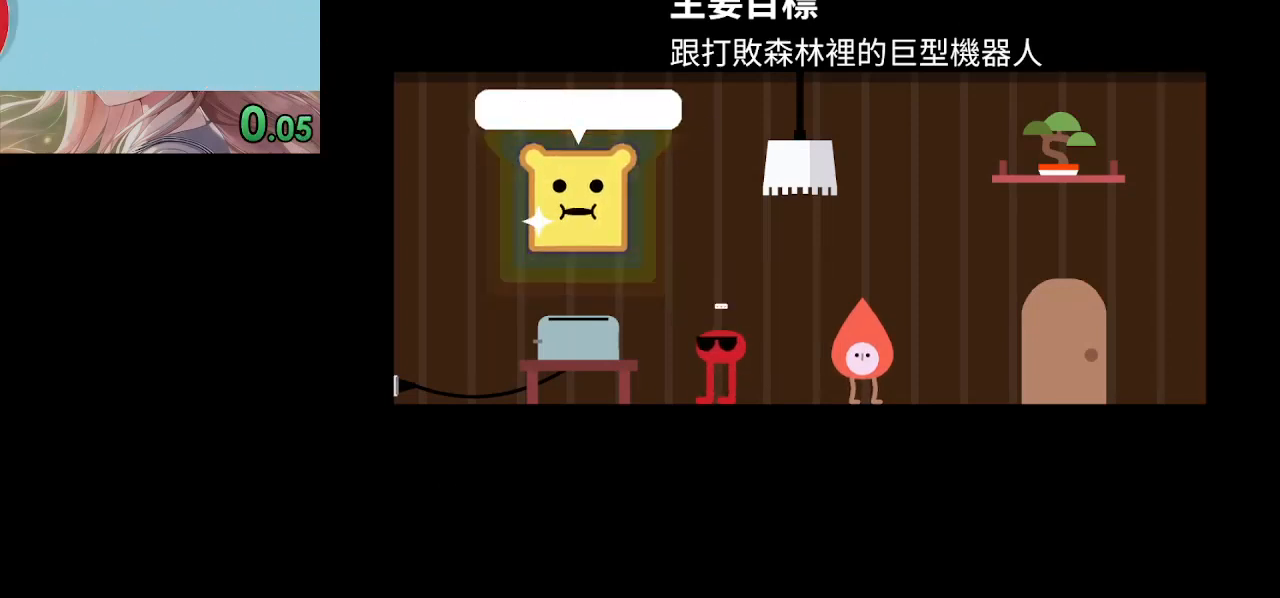
{"keys": [], "events": [[67, "z", "down"], [100, "z", "up"], [133, "z", "down"], [200, "z", "up"], [233, "z", "down"], [267, "z", "up"]]}
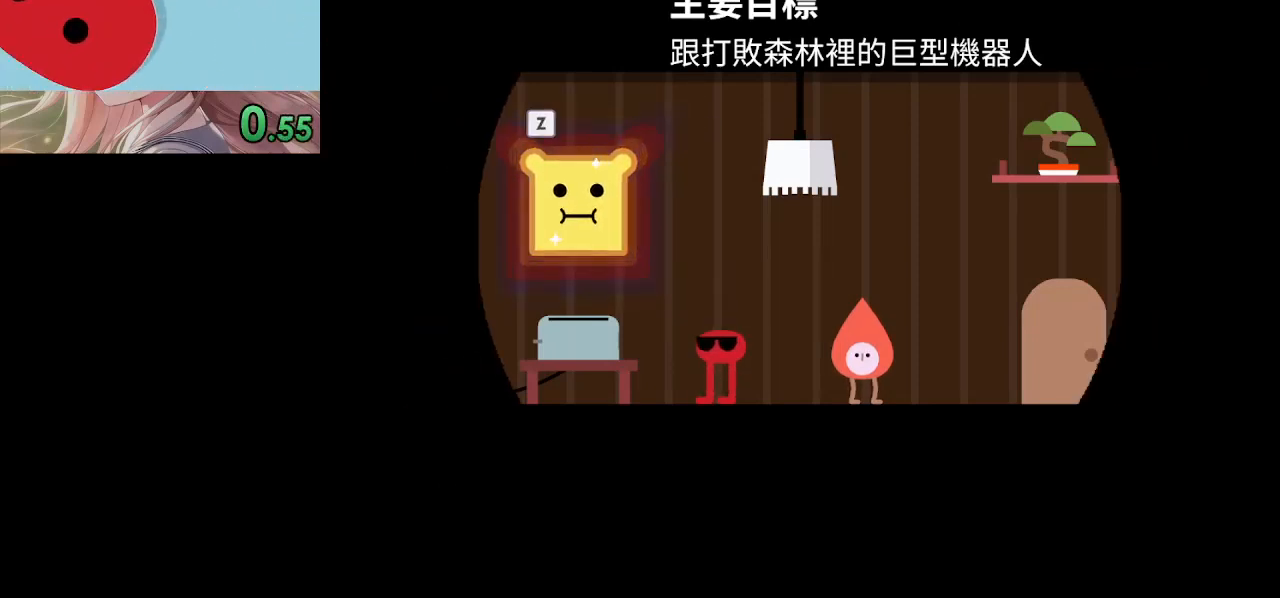
{"keys": ["right", "x"], "events": [[400, "right", "down"], [467, "x", "down"]]}
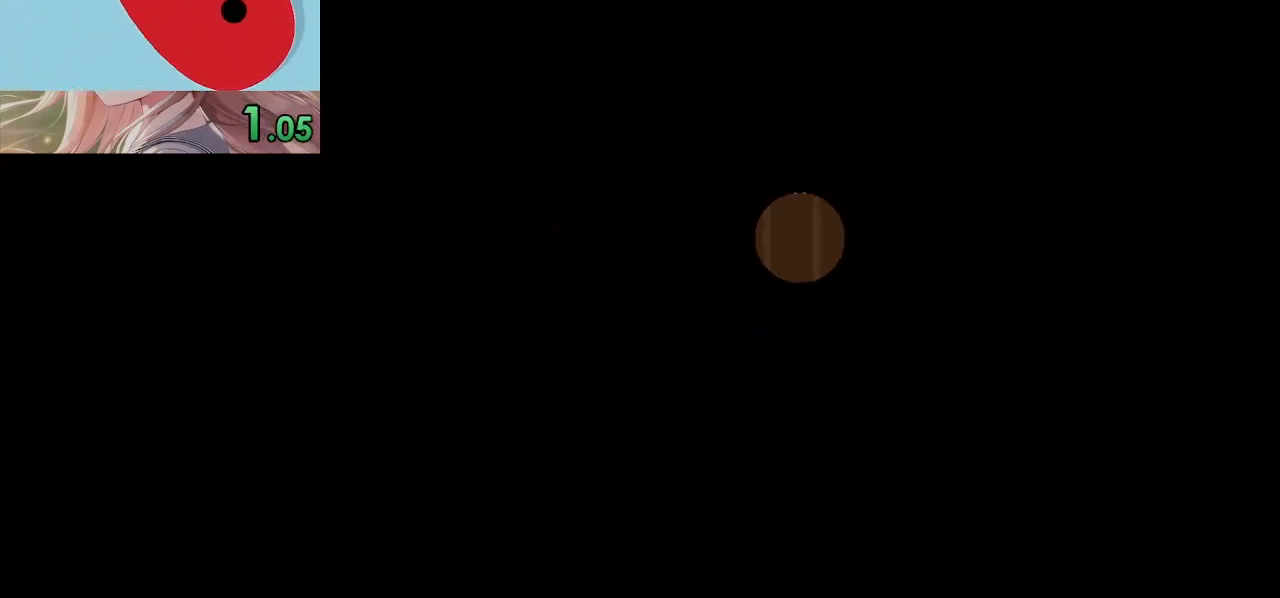
{"keys": ["right", "x"], "events": [[100, "z", "down"], [167, "z", "up"], [233, "z", "down"], [300, "z", "up"], [333, "z", "down"], [400, "z", "up"], [433, "z", "down"], [500, "z", "up"]]}
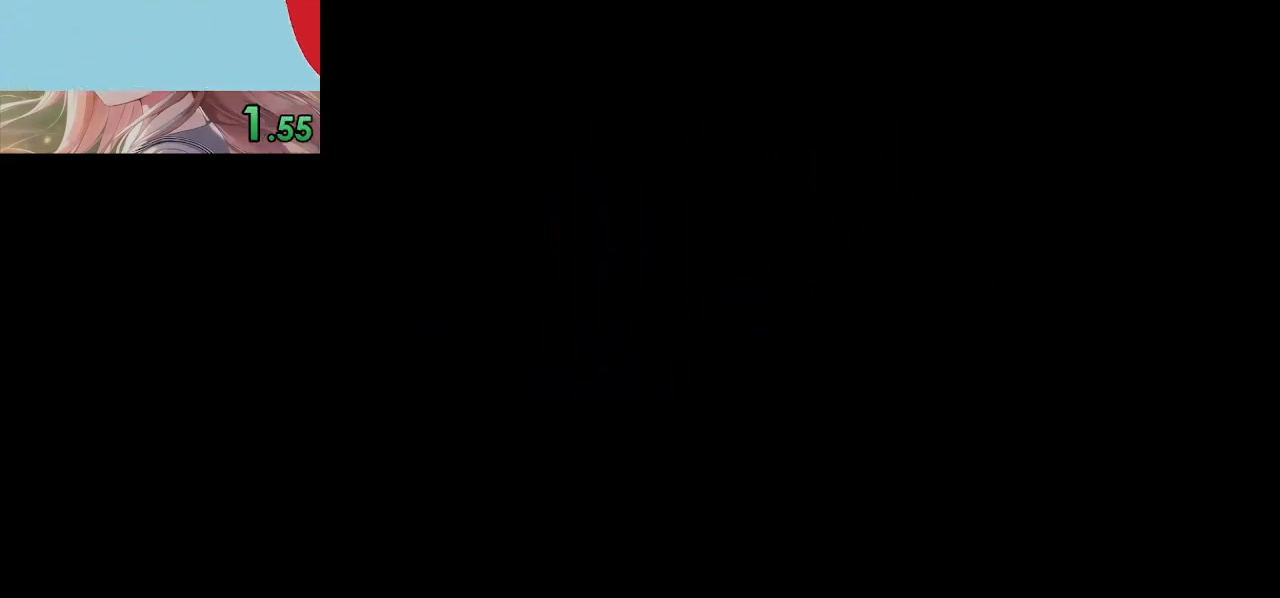
{"keys": ["right", "x"], "events": [[33, "z", "down"], [100, "z", "up"], [133, "z", "down"], [200, "z", "up"], [233, "z", "down"], [300, "z", "up"], [333, "z", "down"], [433, "z", "up"], [467, "z", "down"], [500, "z", "up"]]}
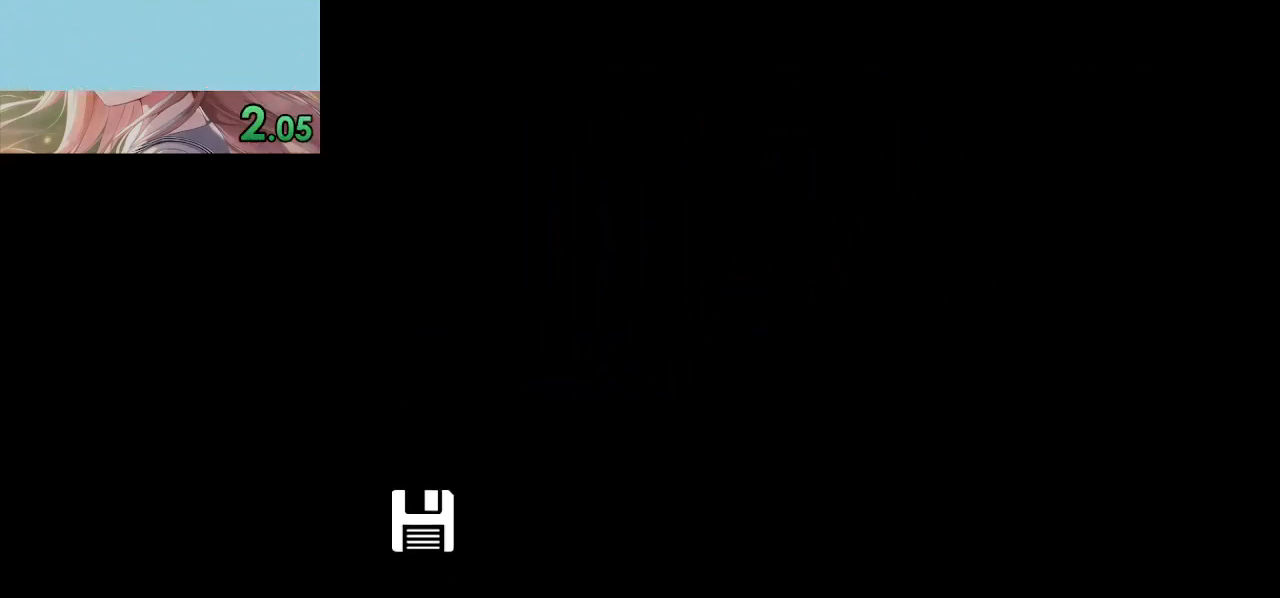
{"keys": ["right", "x"]}
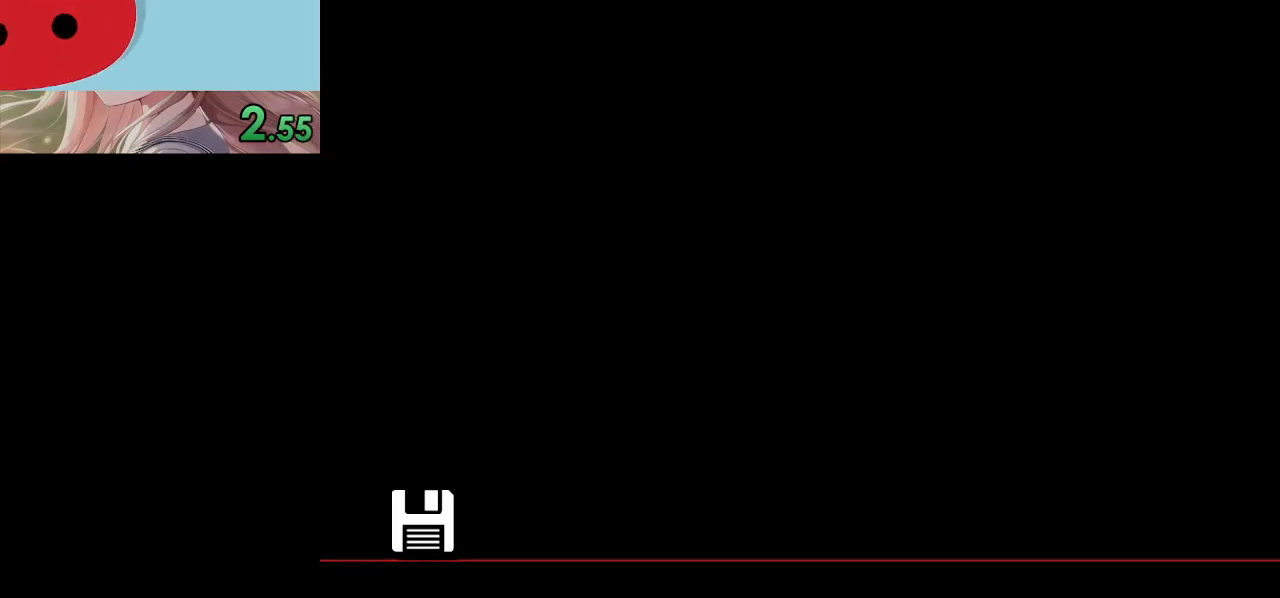
{"keys": ["right", "x", "z"], "events": [[33, "z", "down"], [167, "z", "up"], [233, "z", "down"], [300, "z", "up"], [333, "z", "down"], [367, "z", "up"], [400, "z", "down"], [467, "z", "up"], [500, "z", "down"]]}
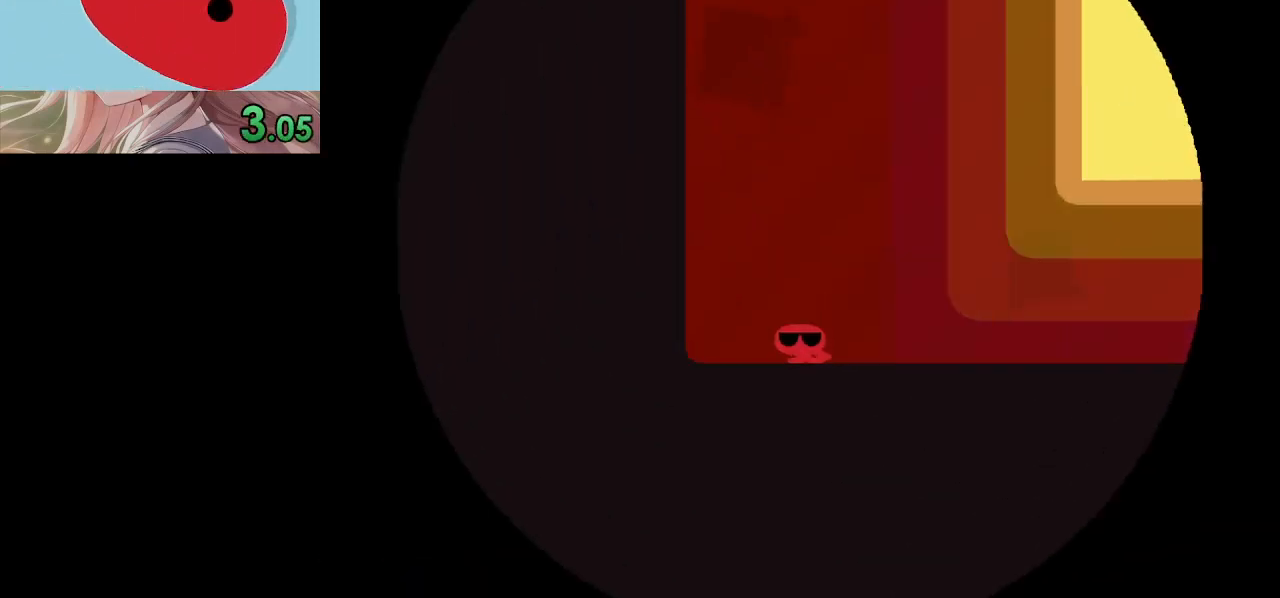
{"keys": ["right", "x"], "events": [[67, "z", "up"], [100, "z", "down"], [267, "z", "up"], [300, "z", "down"], [400, "z", "up"], [433, "z", "down"], [467, "z", "up"]]}
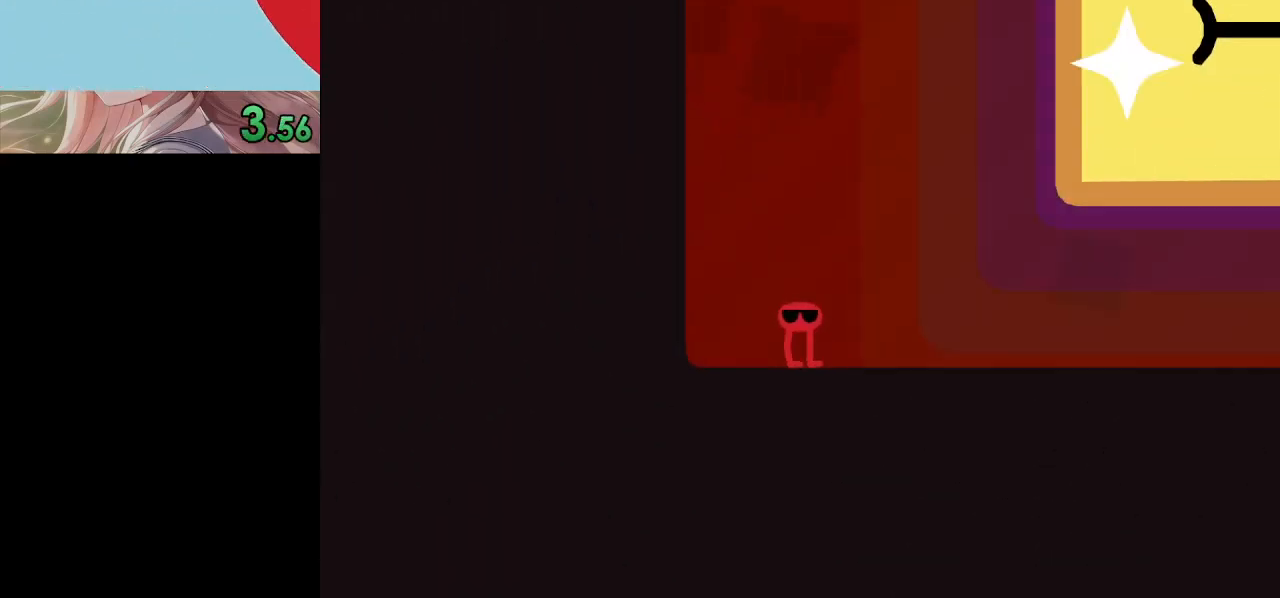
{"keys": ["right", "x", "z"], "events": [[33, "z", "down"], [67, "z", "up"], [100, "z", "down"], [167, "z", "up"], [200, "z", "down"], [267, "z", "up"], [300, "z", "down"], [367, "z", "up"], [433, "z", "down"], [467, "z", "up"], [500, "z", "down"]]}